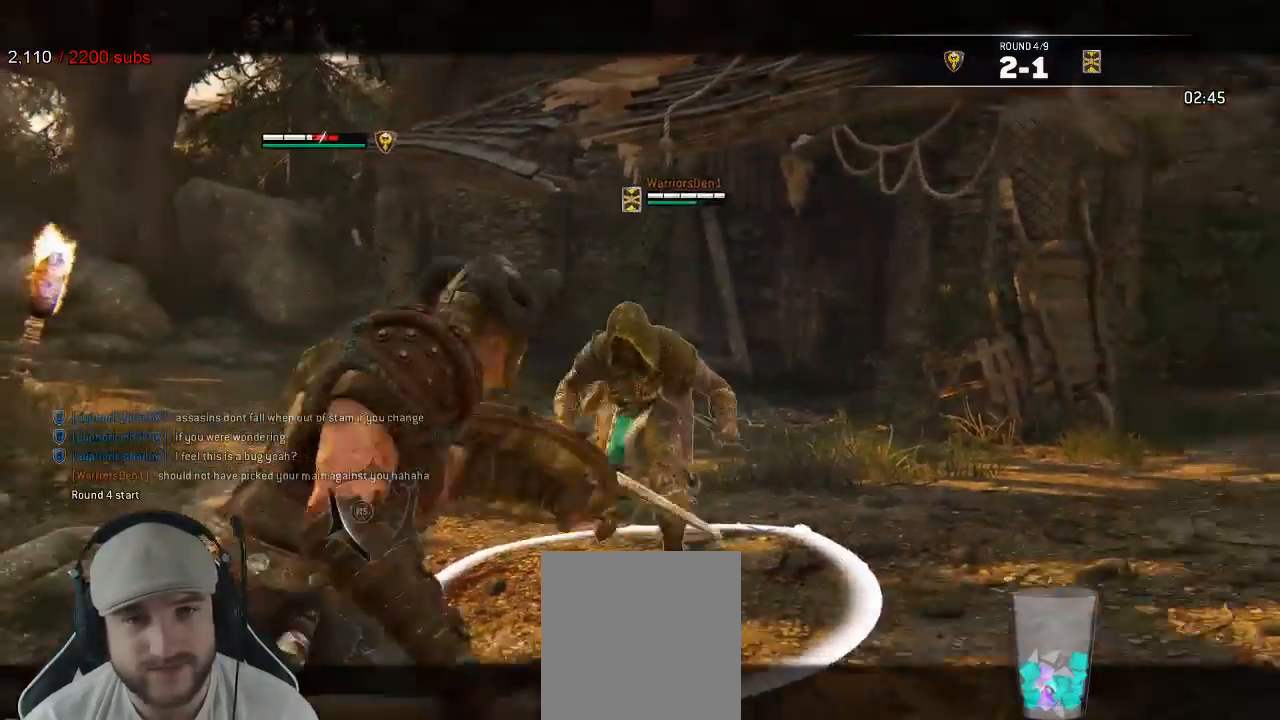
Gameplay with a controller (Xbox layout); each line is a JSON object with the inputs held at the frame after it (dt_ms = milliseconds from this image to that frame). "events" lists button and stick changes between this image and that frame as [ms after this image, input, new state], when the widget could be followed in between. Not read: SELECT.
{"dt_ms": 500, "buttons": ["L2"], "left_stick": "right", "right_stick": "right", "events": [[200, "A", "down"], [267, "right_stick", "up-right"], [283, "A", "up"], [367, "right_stick", "right"]]}
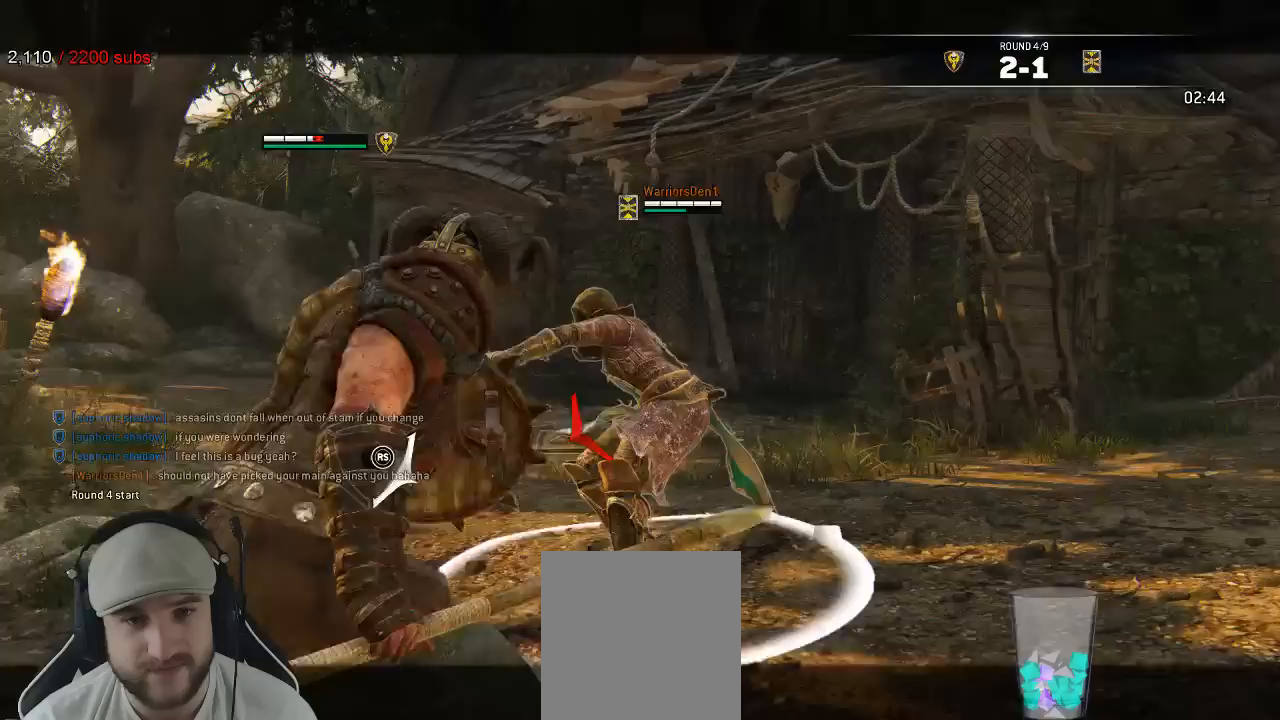
{"dt_ms": 500, "buttons": ["L2", "R3"], "left_stick": "down-right", "right_stick": "left", "events": [[117, "left_stick", "down-left"], [150, "right_stick", "left"], [167, "R3", "down"], [217, "left_stick", "left"], [483, "left_stick", "down-right"]]}
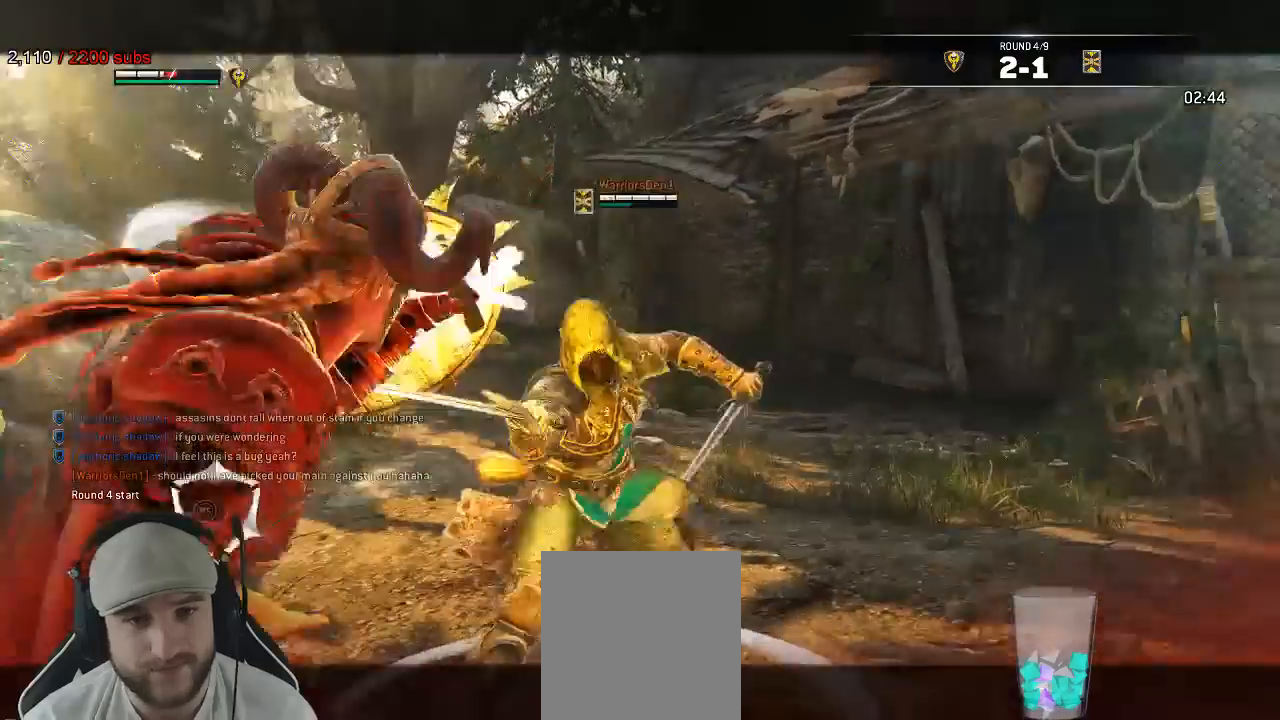
{"dt_ms": 500, "buttons": ["L2"], "left_stick": "right", "right_stick": "right", "events": [[17, "left_stick", "right"], [283, "R3", "up"], [483, "right_stick", "right"]]}
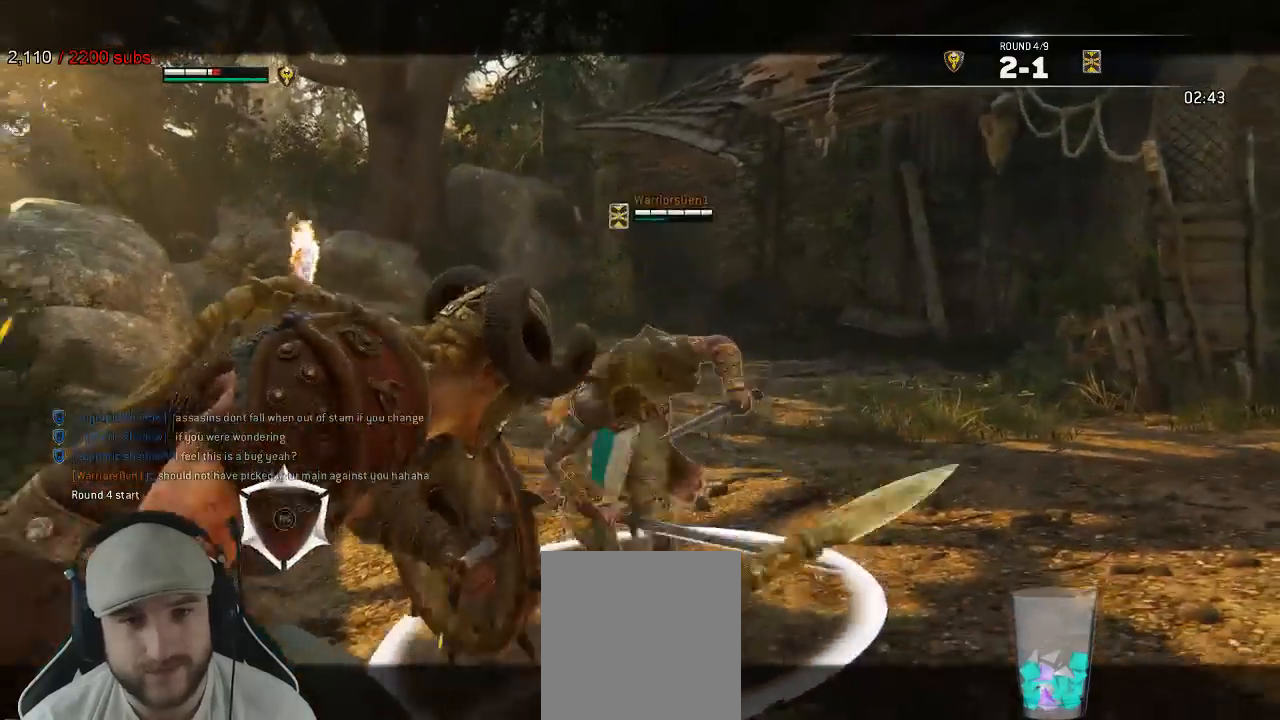
{"dt_ms": 500, "buttons": ["L2"], "left_stick": "up-right", "right_stick": "right"}
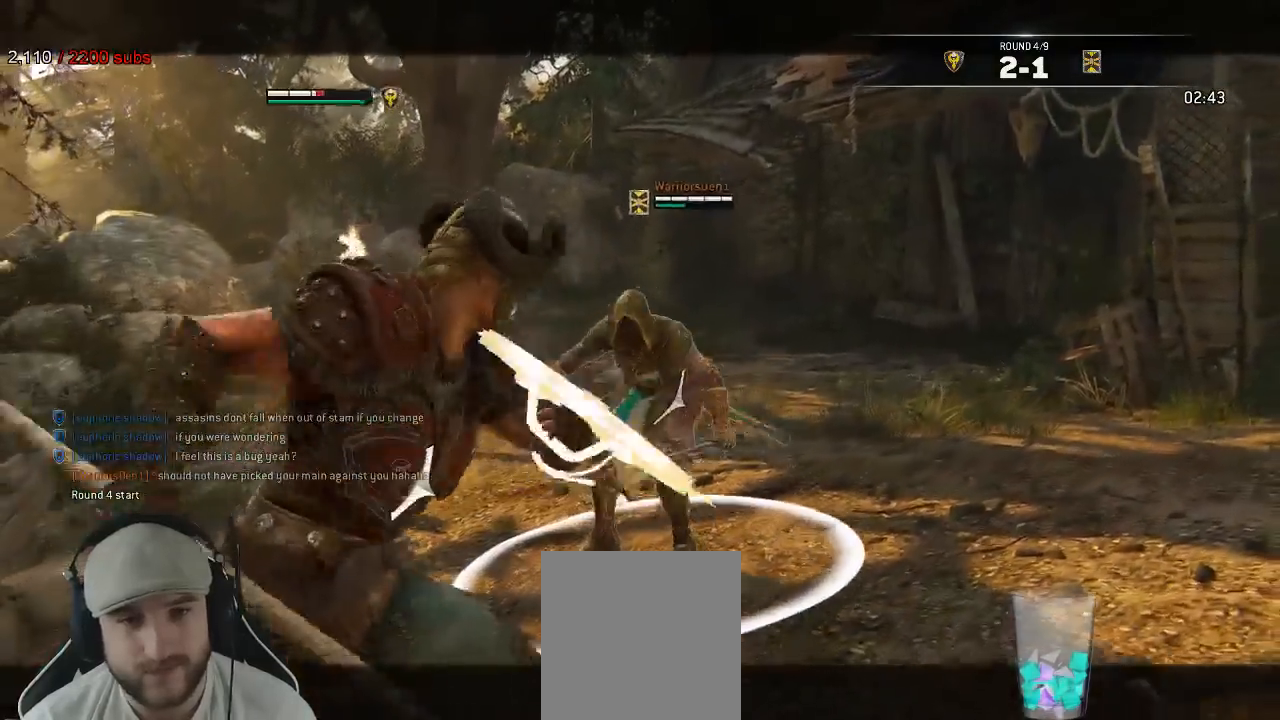
{"dt_ms": 500, "buttons": ["L2", "R1", "R3"], "left_stick": "up", "right_stick": "up-right", "events": [[200, "left_stick", "up"], [200, "right_stick", "up-right"], [450, "R1", "down"], [483, "R3", "down"]]}
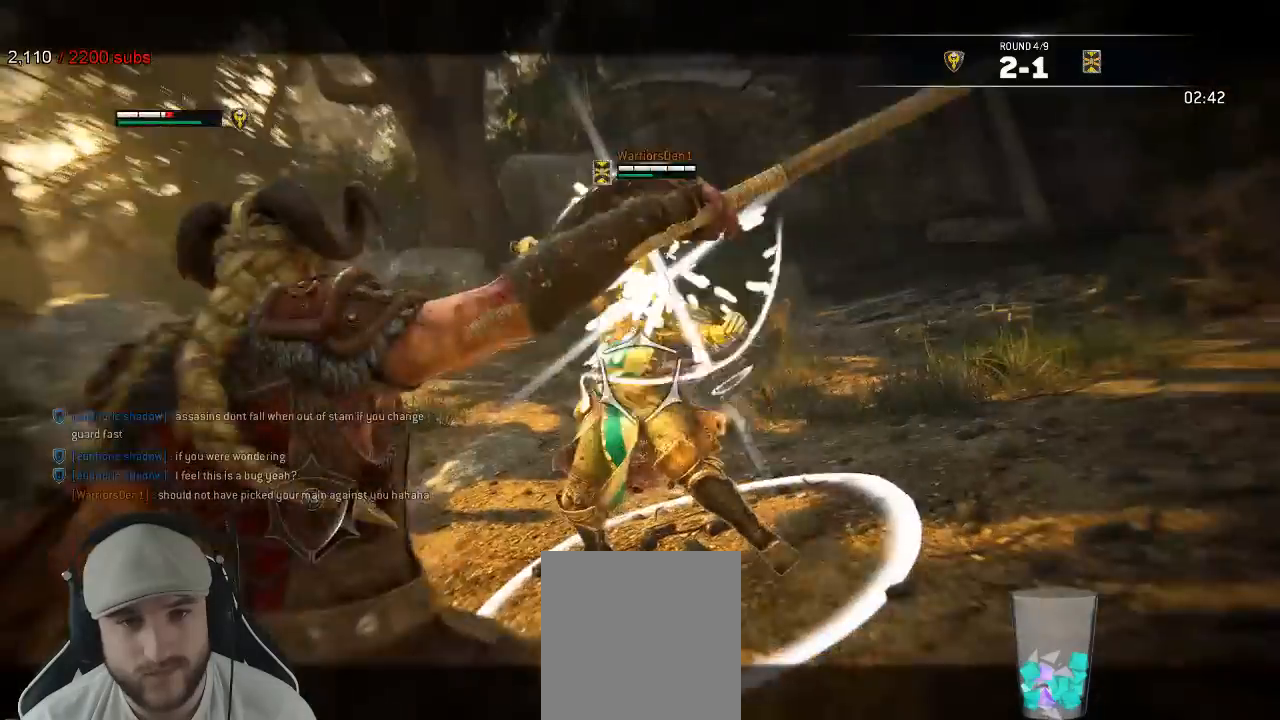
{"dt_ms": 1000, "buttons": ["L2", "R3"], "left_stick": "down-right", "right_stick": "up"}
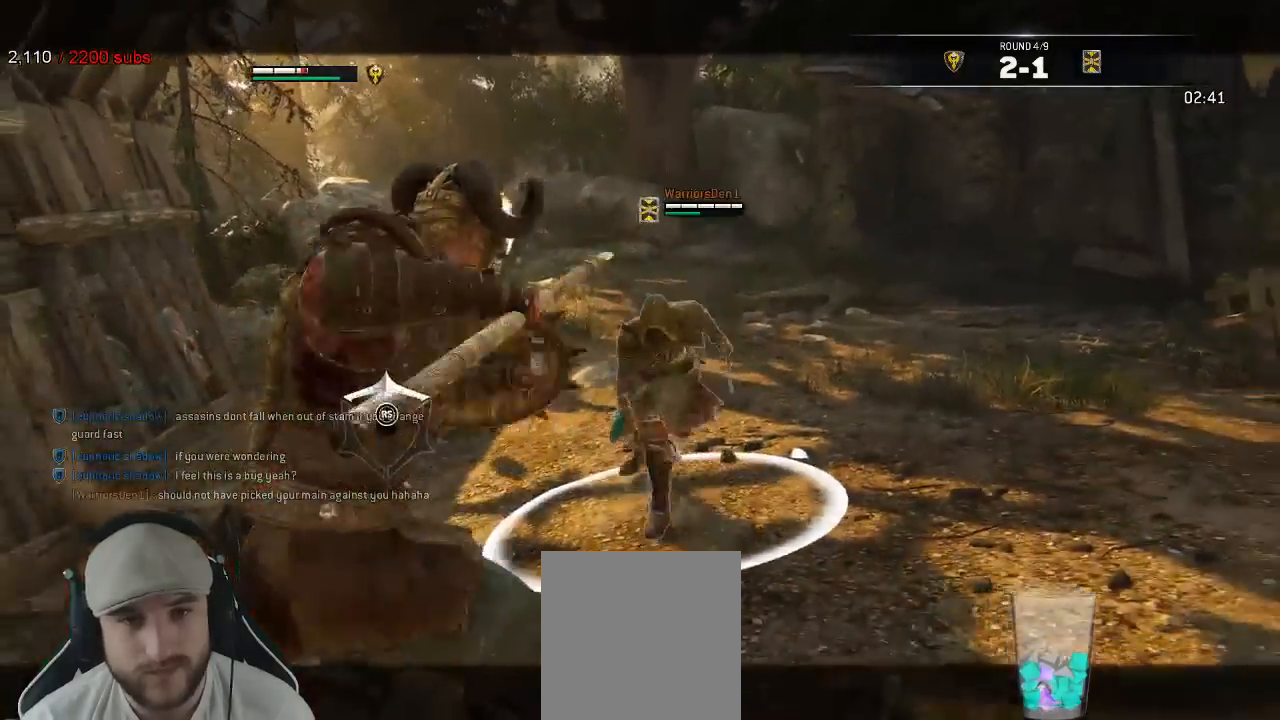
{"dt_ms": 500, "buttons": ["L2"], "left_stick": "down-right", "right_stick": "left"}
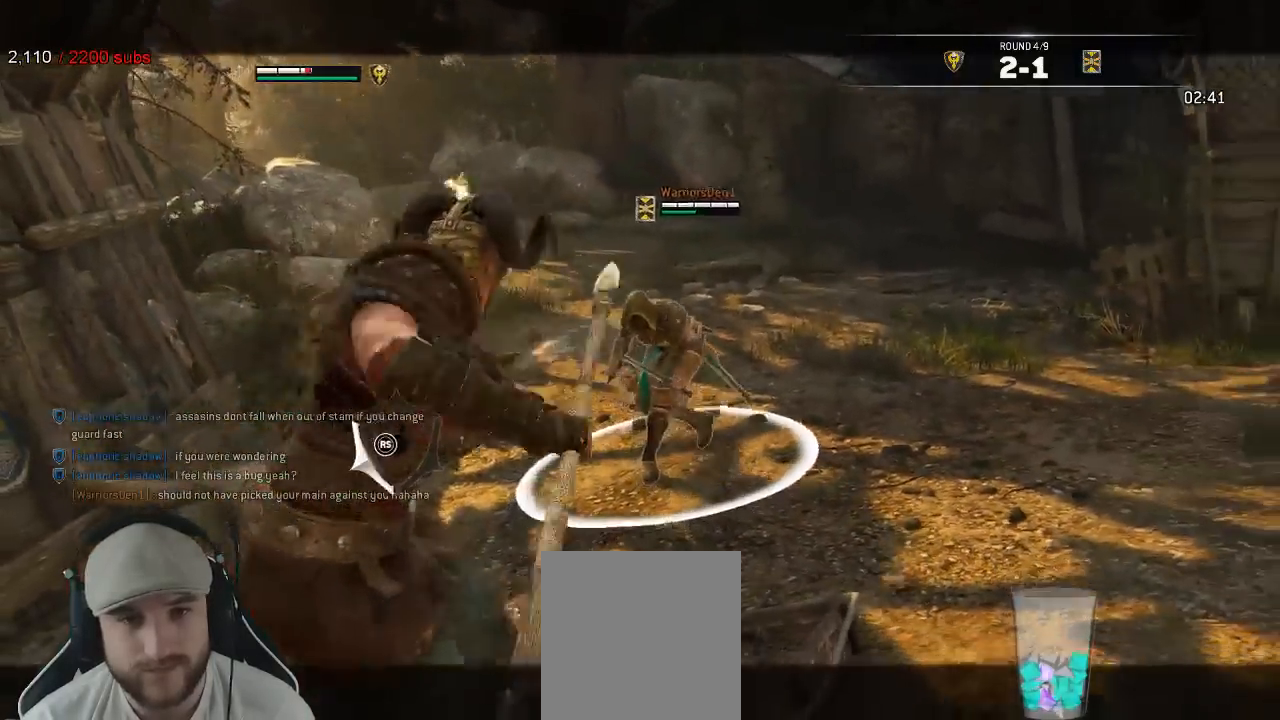
{"dt_ms": 500, "buttons": ["L2"], "left_stick": "down-right", "right_stick": "down-right", "events": [[200, "right_stick", "down-right"]]}
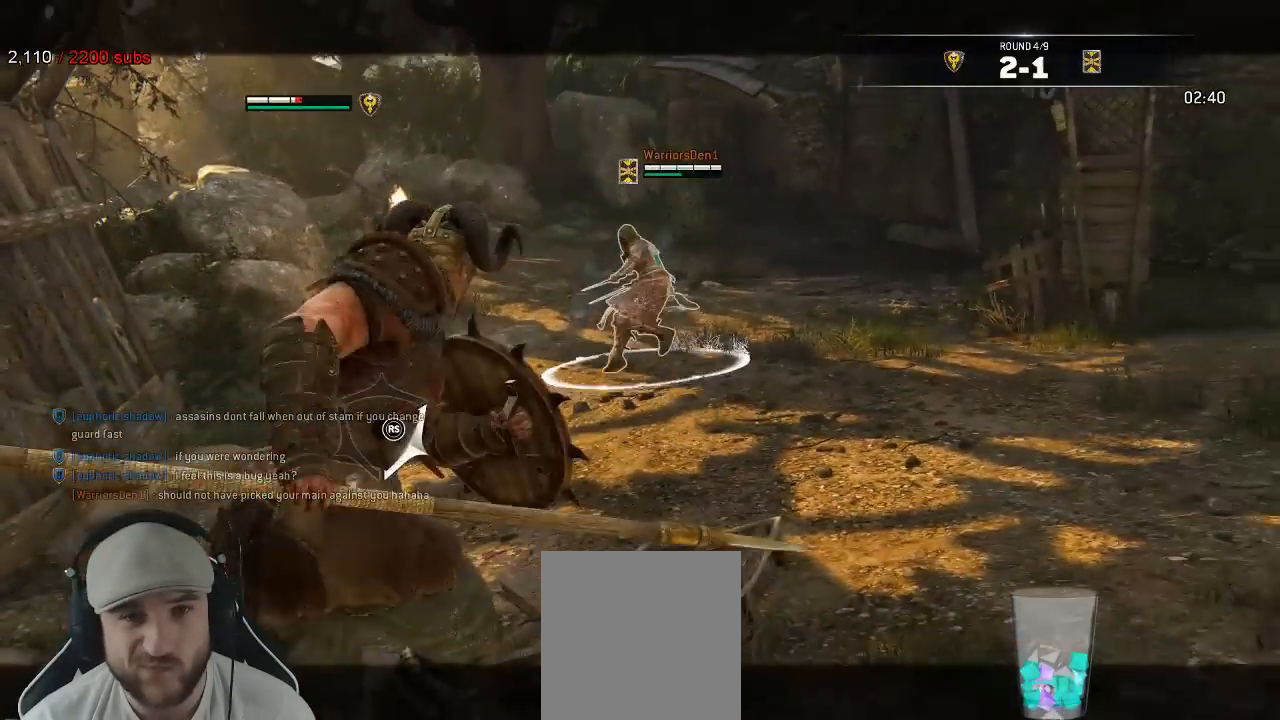
{"dt_ms": 500, "buttons": ["L2"], "left_stick": "up-right", "right_stick": "center", "events": [[233, "left_stick", "up-right"], [250, "right_stick", "center"]]}
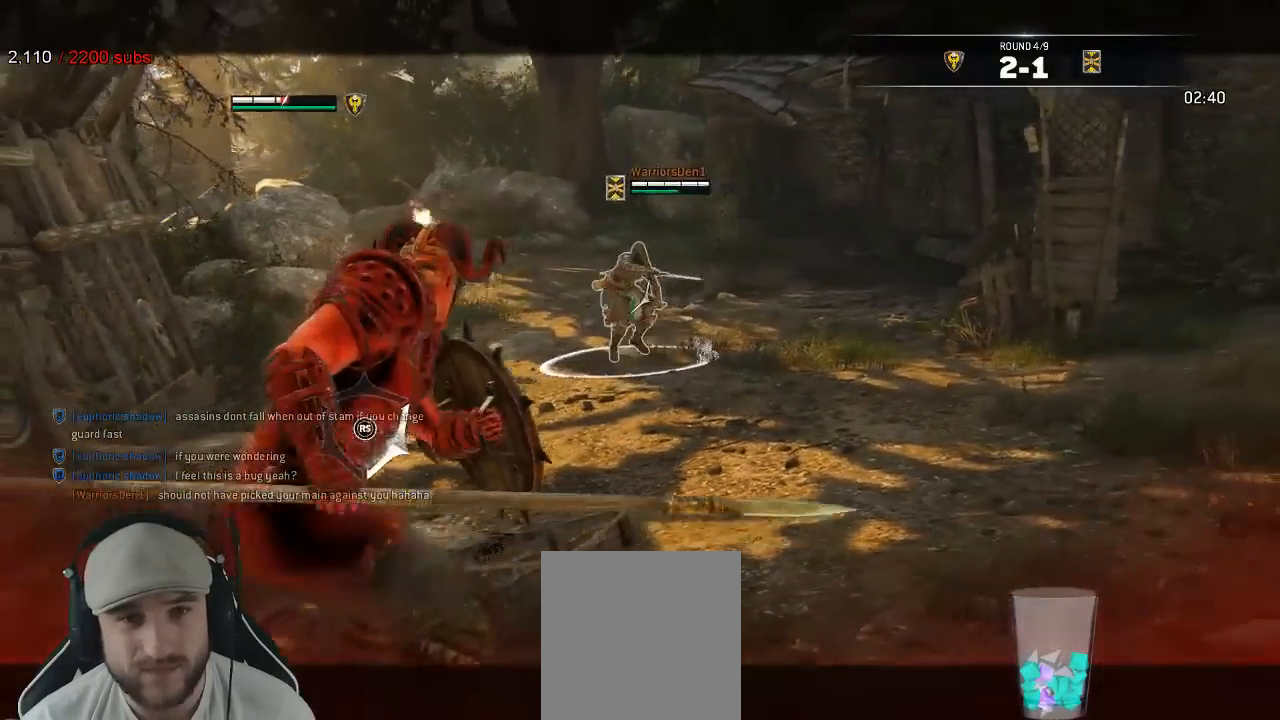
{"dt_ms": 500, "buttons": ["L2"], "left_stick": "right", "right_stick": "center", "events": [[400, "left_stick", "right"]]}
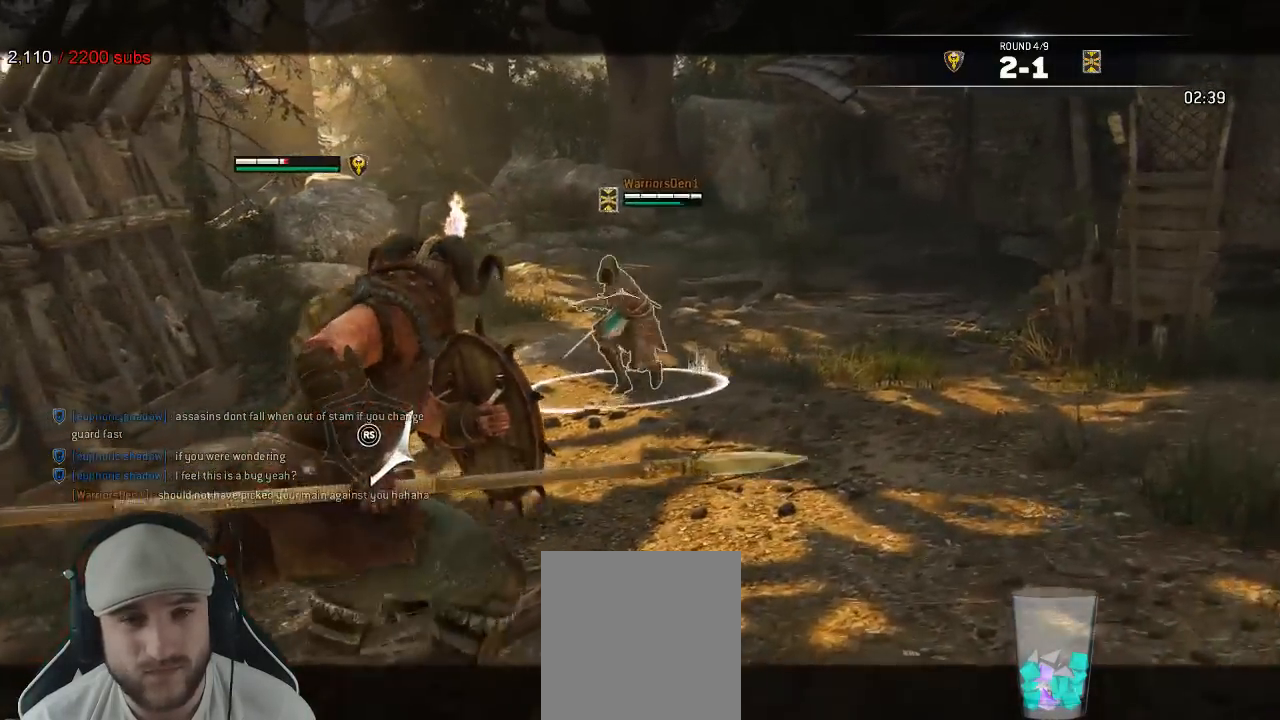
{"dt_ms": 500, "buttons": ["A", "L2"], "left_stick": "down", "right_stick": "center", "events": [[67, "left_stick", "down-right"], [350, "left_stick", "down"], [483, "A", "down"]]}
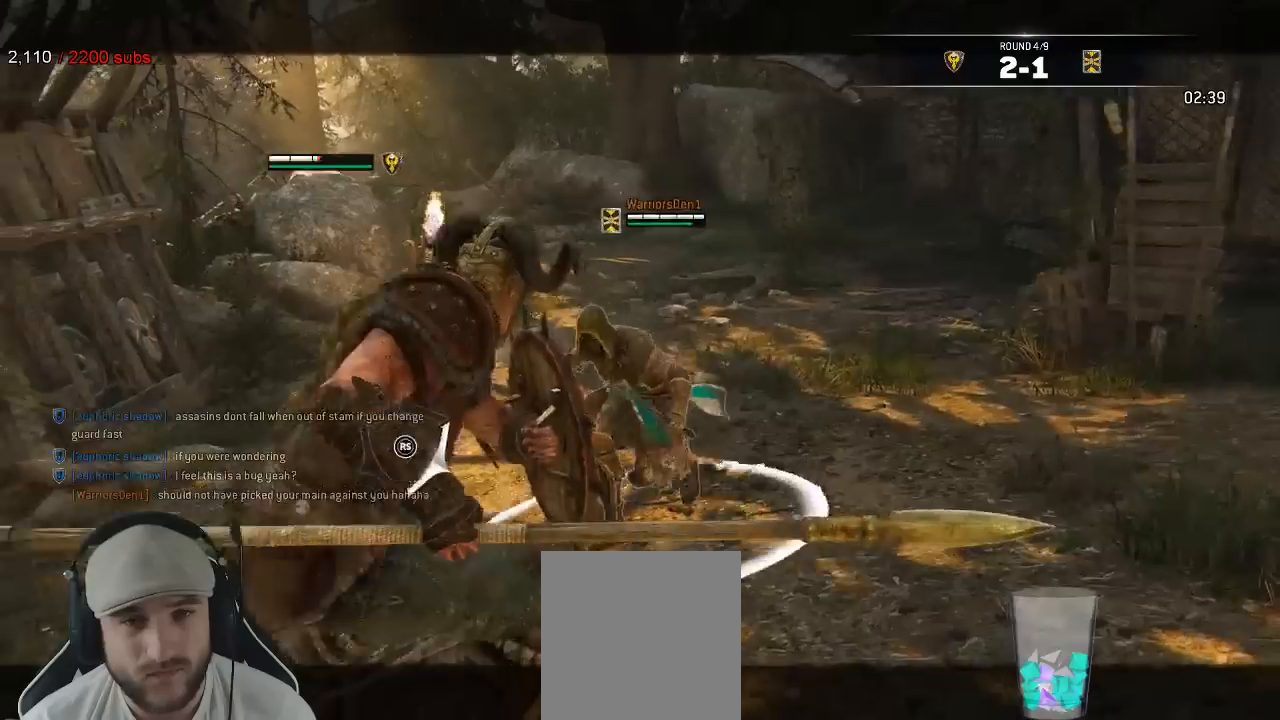
{"dt_ms": 500, "buttons": ["L2"], "left_stick": "down-left", "right_stick": "left"}
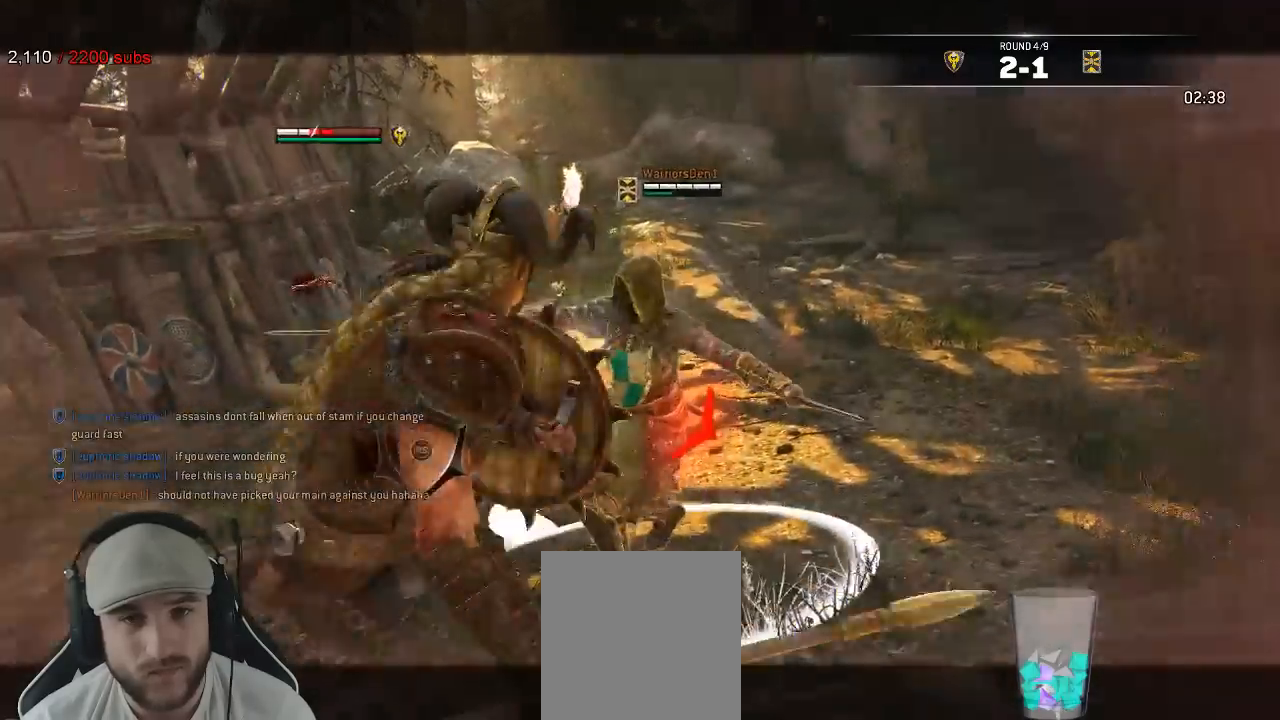
{"dt_ms": 500, "buttons": ["L2"], "left_stick": "left", "right_stick": "left", "events": [[400, "left_stick", "left"]]}